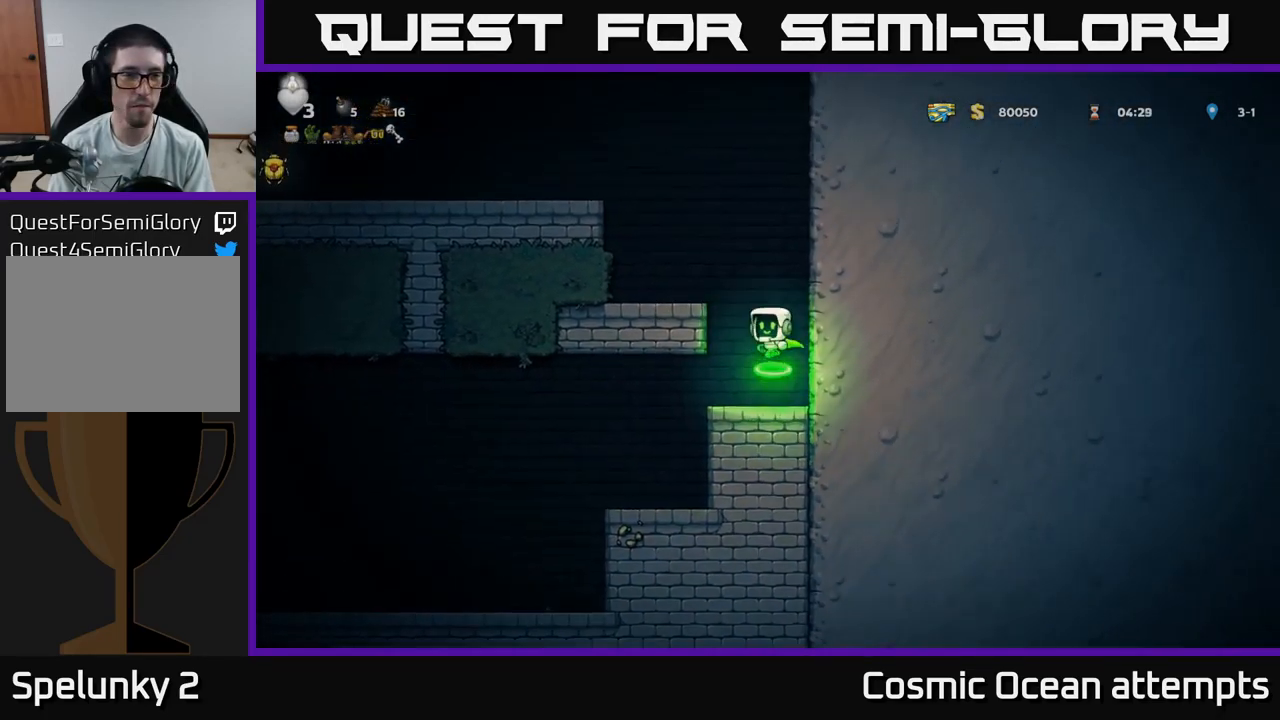
Gameplay with a controller (Xbox layout); each line is a JSON object with the inputs held at the frame after it. "events" lists button and stick changes between this image and that frame as [ms after this image, input, new state], when the widget could be followed in between.
{"buttons": ["A"], "left_stick": "center", "right_stick": "center", "events": [[83, "A", "up"], [200, "DPAD_LEFT", "up"], [400, "A", "down"]]}
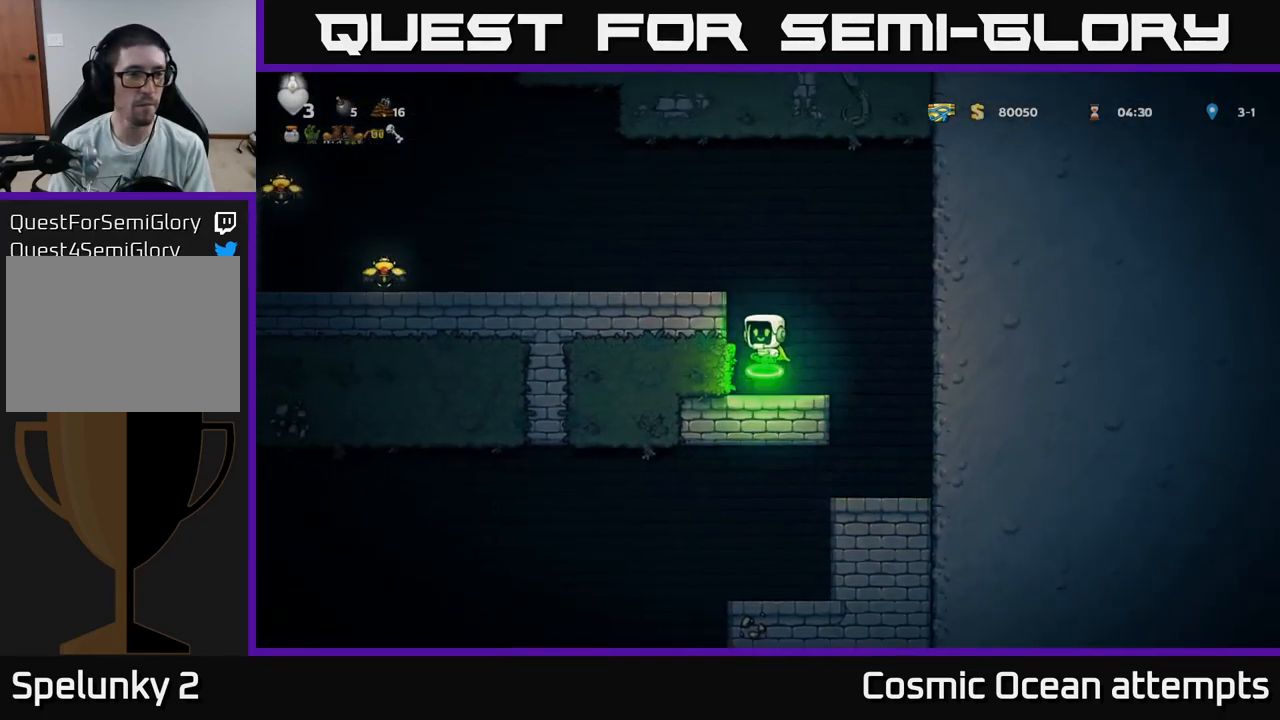
{"buttons": ["DPAD_LEFT"], "left_stick": "center", "right_stick": "center", "events": [[17, "DPAD_LEFT", "down"], [200, "A", "up"]]}
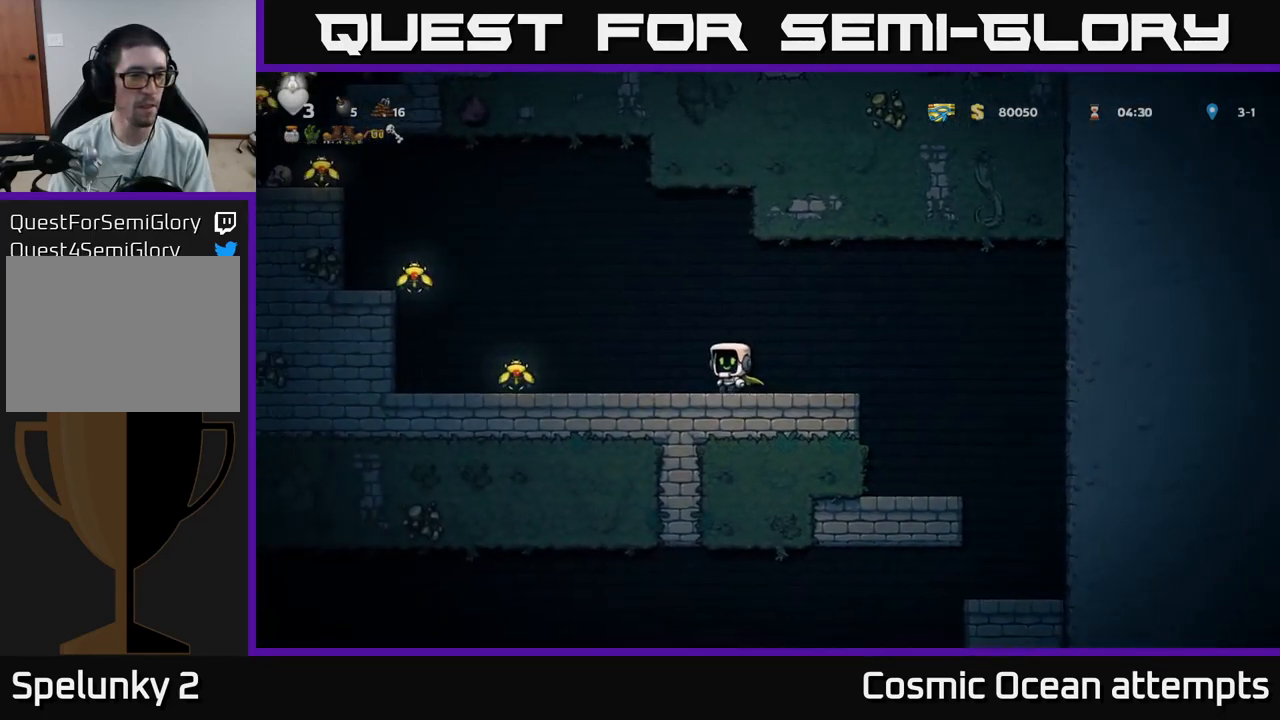
{"buttons": ["A", "DPAD_LEFT"], "left_stick": "center", "right_stick": "center", "events": [[433, "A", "down"]]}
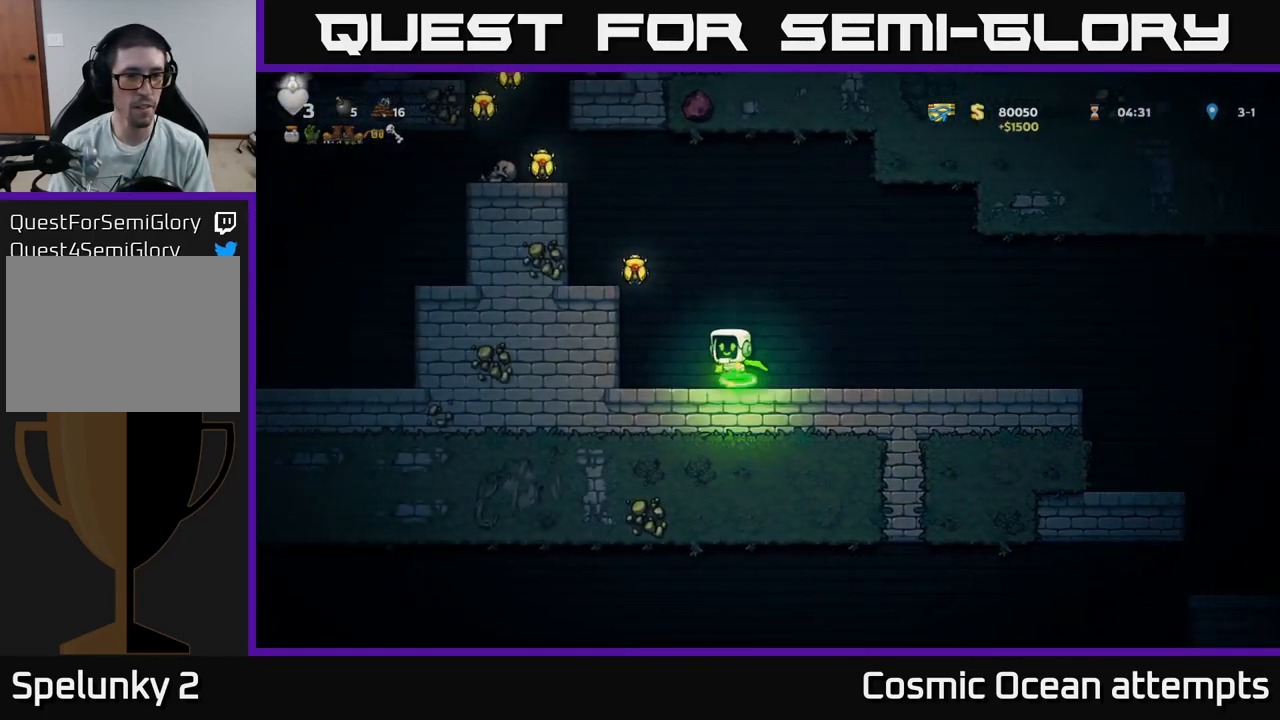
{"buttons": ["A"], "left_stick": "center", "right_stick": "center", "events": [[183, "A", "up"], [216, "DPAD_LEFT", "up"], [499, "A", "down"]]}
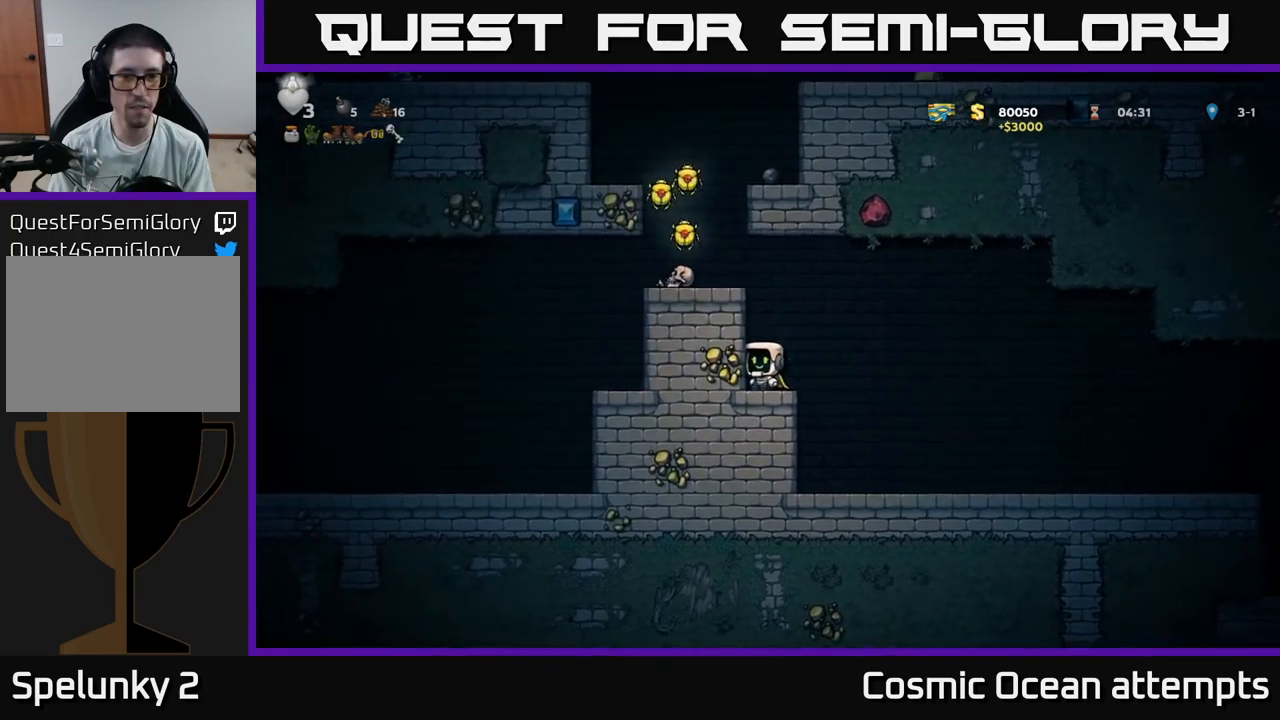
{"buttons": [], "left_stick": "center", "right_stick": "center", "events": [[250, "DPAD_LEFT", "down"], [284, "A", "up"], [300, "DPAD_LEFT", "up"]]}
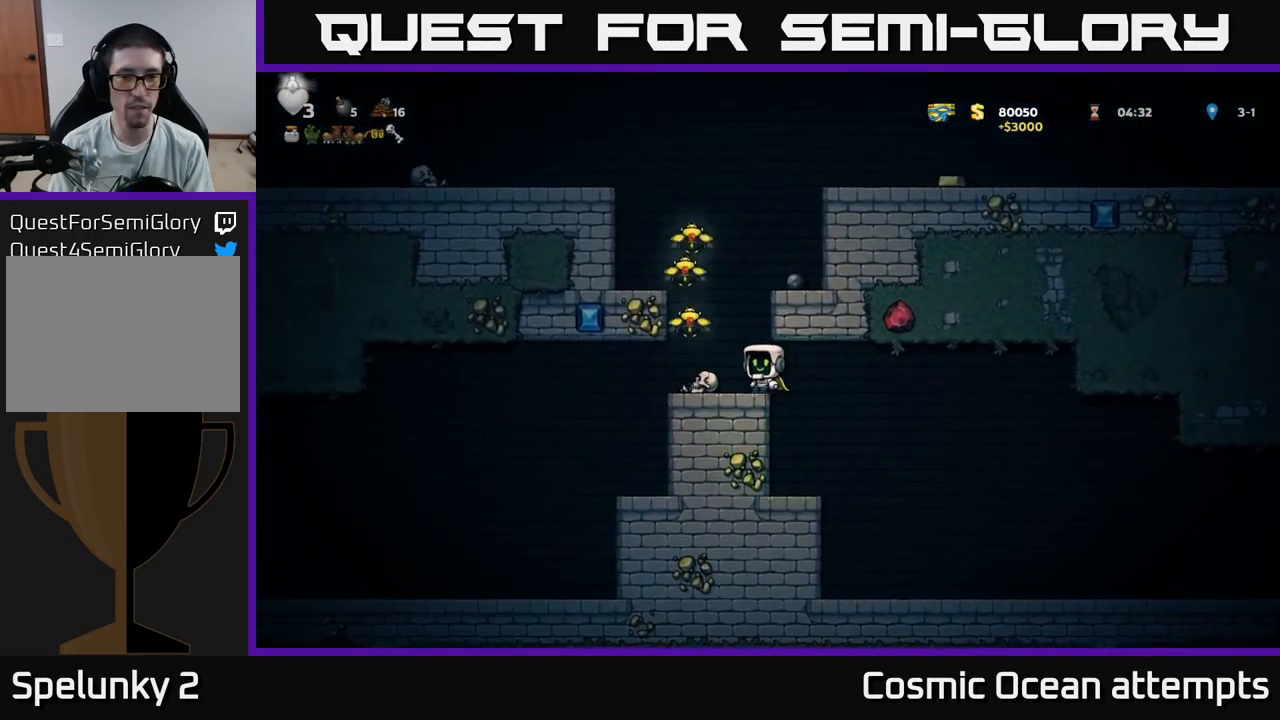
{"buttons": ["A"], "left_stick": "center", "right_stick": "center", "events": [[117, "A", "down"], [150, "DPAD_LEFT", "down"], [417, "DPAD_LEFT", "up"]]}
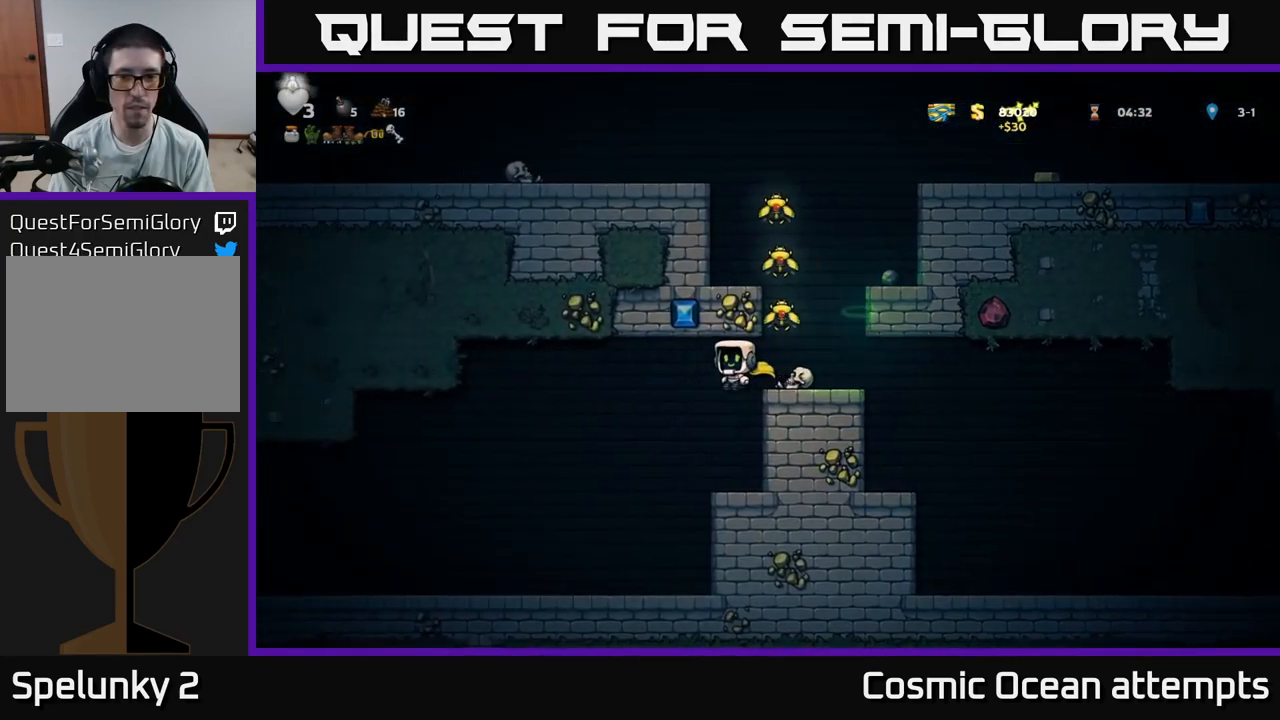
{"buttons": [], "left_stick": "center", "right_stick": "center", "events": [[50, "A", "up"], [100, "A", "down"], [134, "DPAD_RIGHT", "down"], [184, "A", "up"], [234, "A", "down"], [284, "DPAD_RIGHT", "up"], [300, "A", "up"]]}
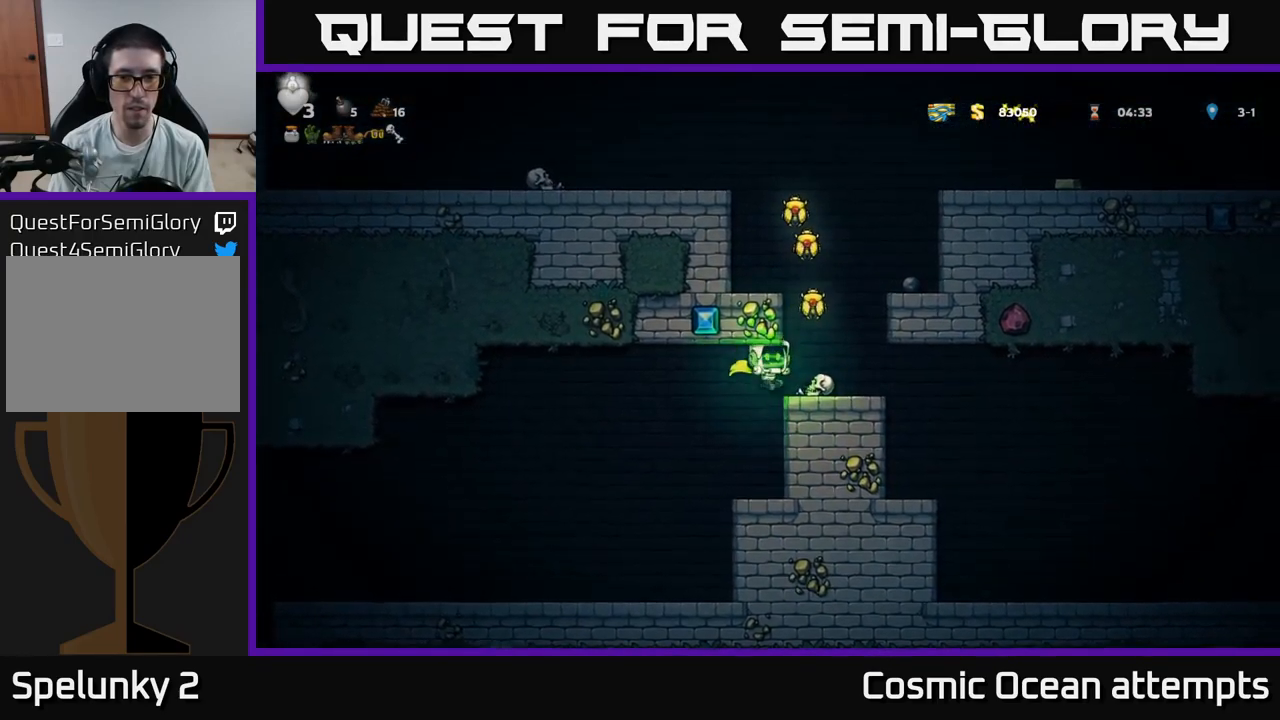
{"buttons": [], "left_stick": "center", "right_stick": "center", "events": [[50, "A", "down"], [67, "DPAD_RIGHT", "down"], [167, "A", "up"], [184, "DPAD_RIGHT", "up"]]}
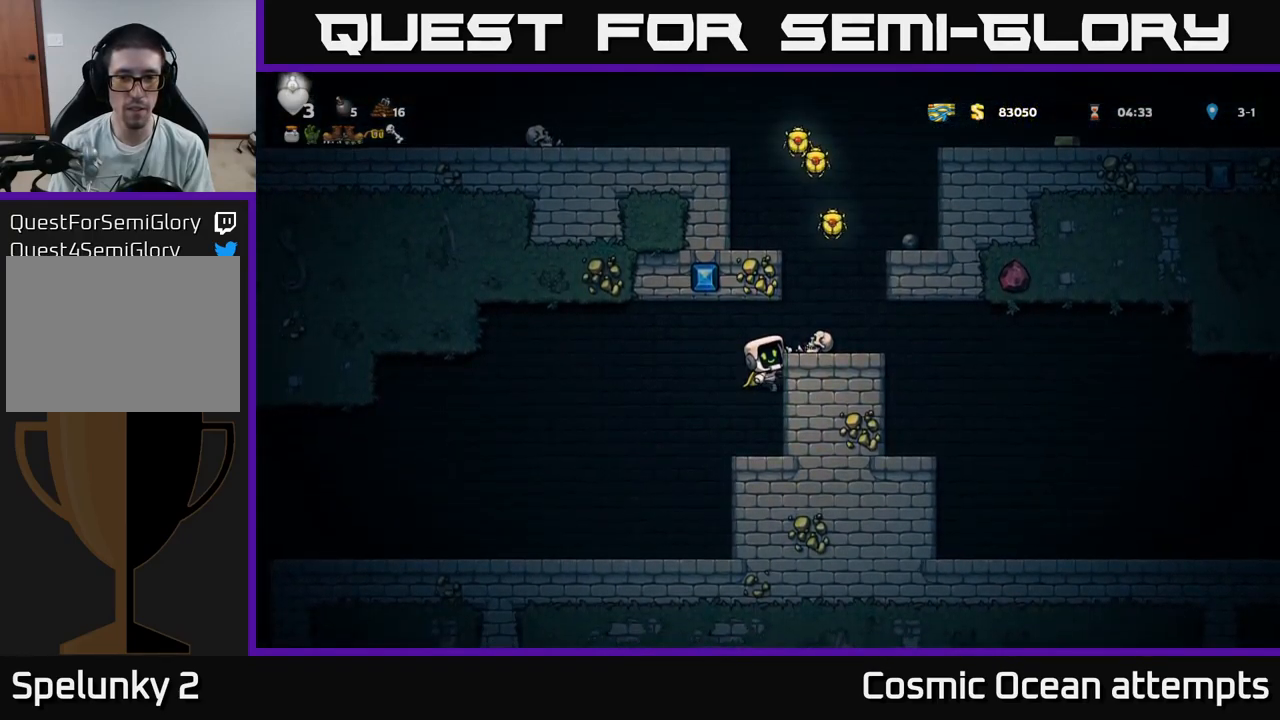
{"buttons": ["A"], "left_stick": "center", "right_stick": "center", "events": [[17, "A", "down"], [34, "DPAD_RIGHT", "down"], [167, "A", "up"], [184, "DPAD_RIGHT", "up"], [434, "A", "down"]]}
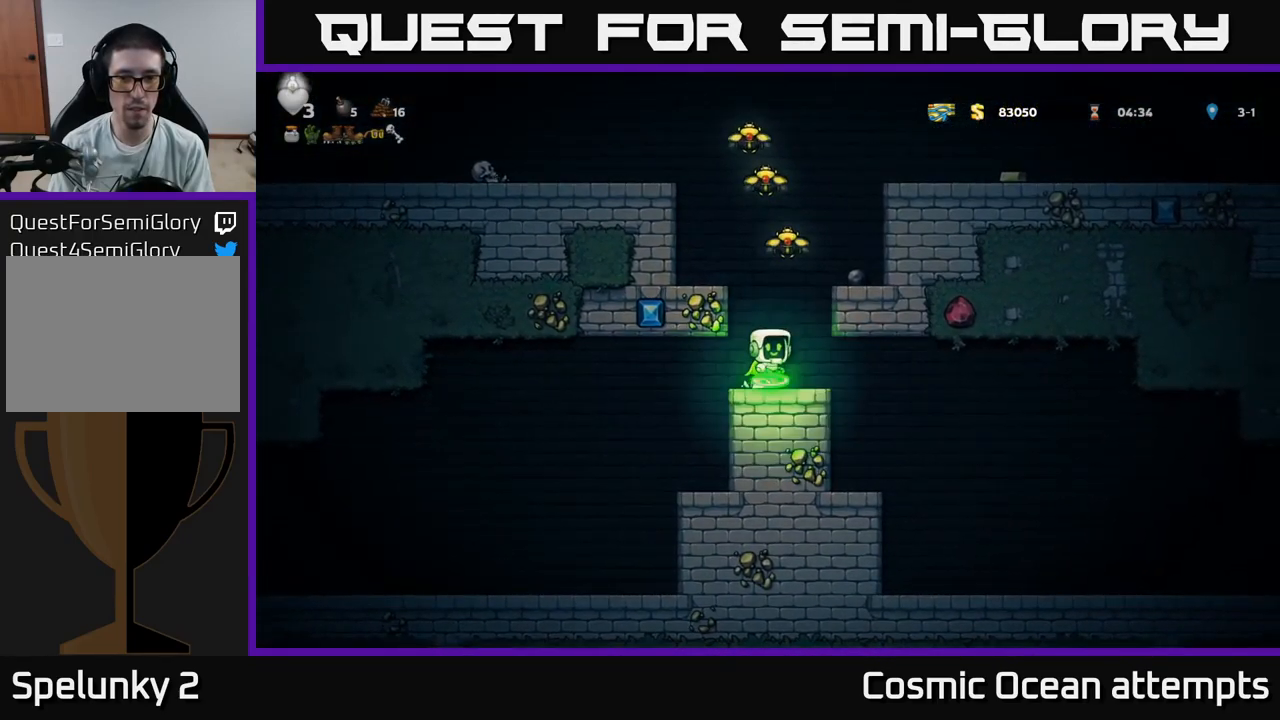
{"buttons": ["DPAD_RIGHT"], "left_stick": "center", "right_stick": "center", "events": [[84, "DPAD_LEFT", "down"], [150, "A", "up"], [234, "DPAD_LEFT", "up"], [434, "DPAD_RIGHT", "down"]]}
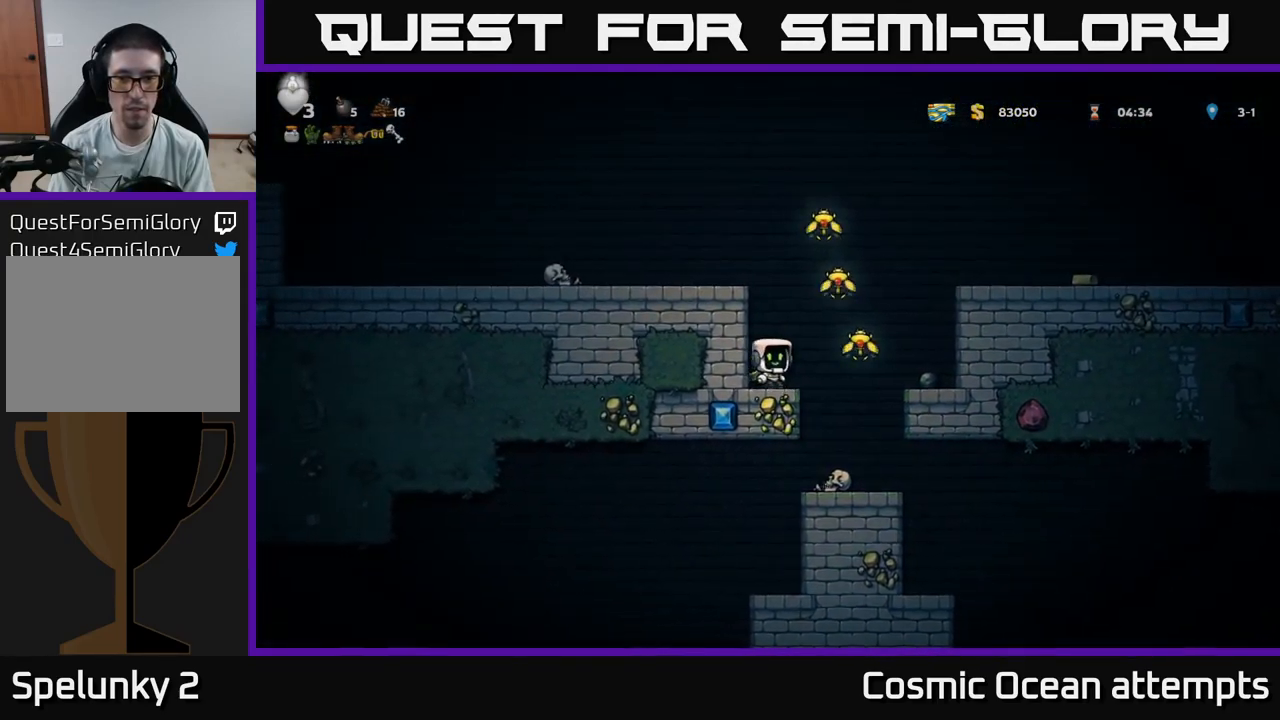
{"buttons": ["DPAD_LEFT"], "left_stick": "center", "right_stick": "center", "events": [[17, "A", "down"], [134, "DPAD_RIGHT", "up"], [184, "DPAD_LEFT", "down"], [484, "A", "up"]]}
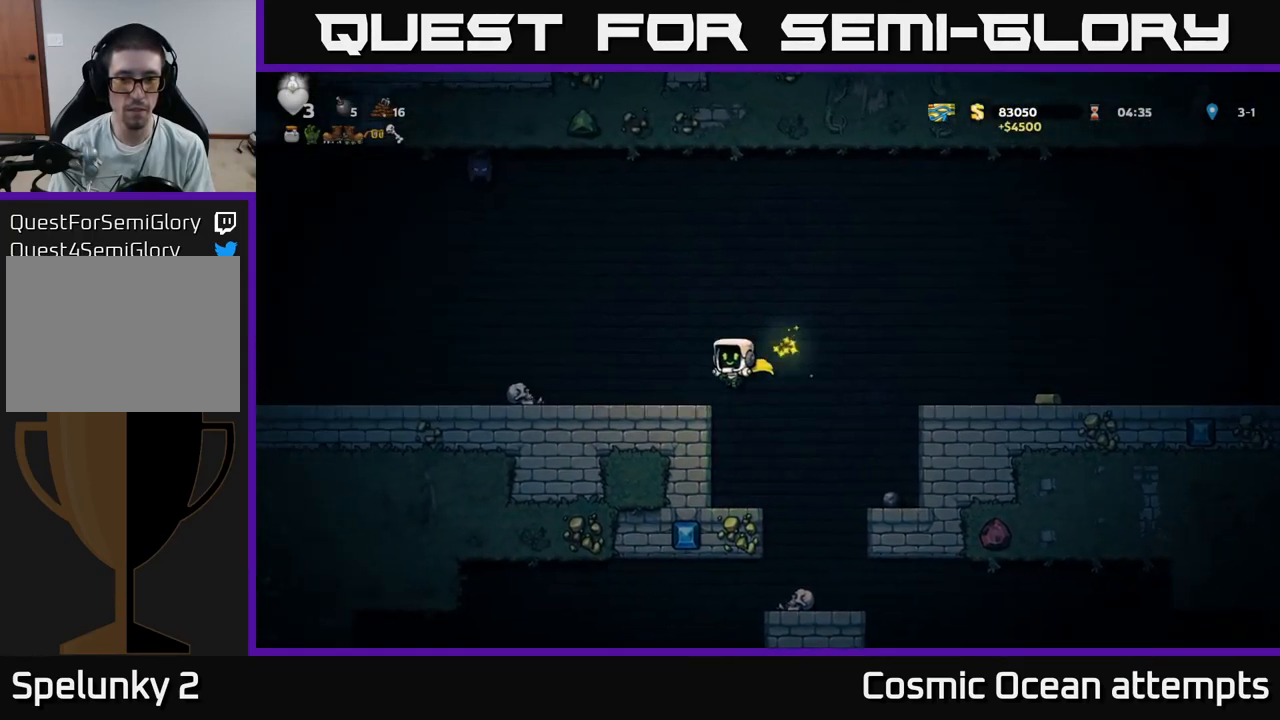
{"buttons": ["A", "DPAD_RIGHT"], "left_stick": "center", "right_stick": "center", "events": [[50, "DPAD_LEFT", "up"], [150, "DPAD_RIGHT", "down"], [267, "A", "down"]]}
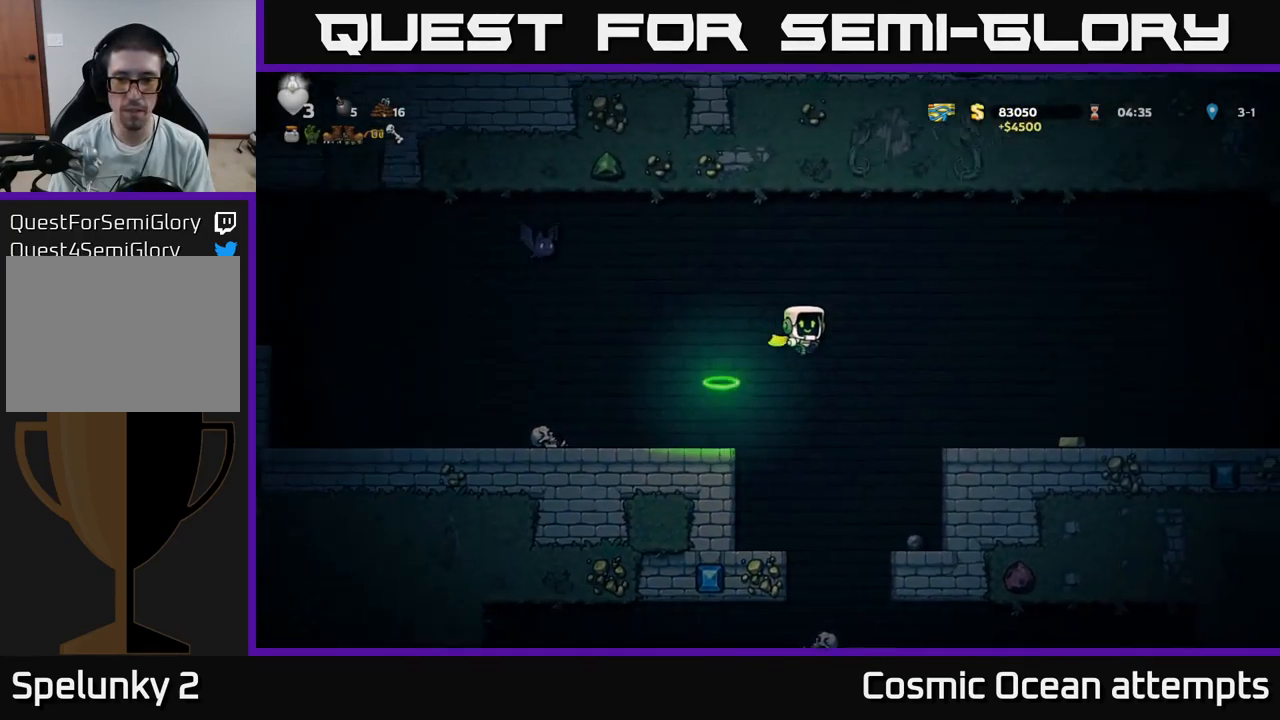
{"buttons": ["DPAD_RIGHT"], "left_stick": "center", "right_stick": "center", "events": [[17, "A", "up"]]}
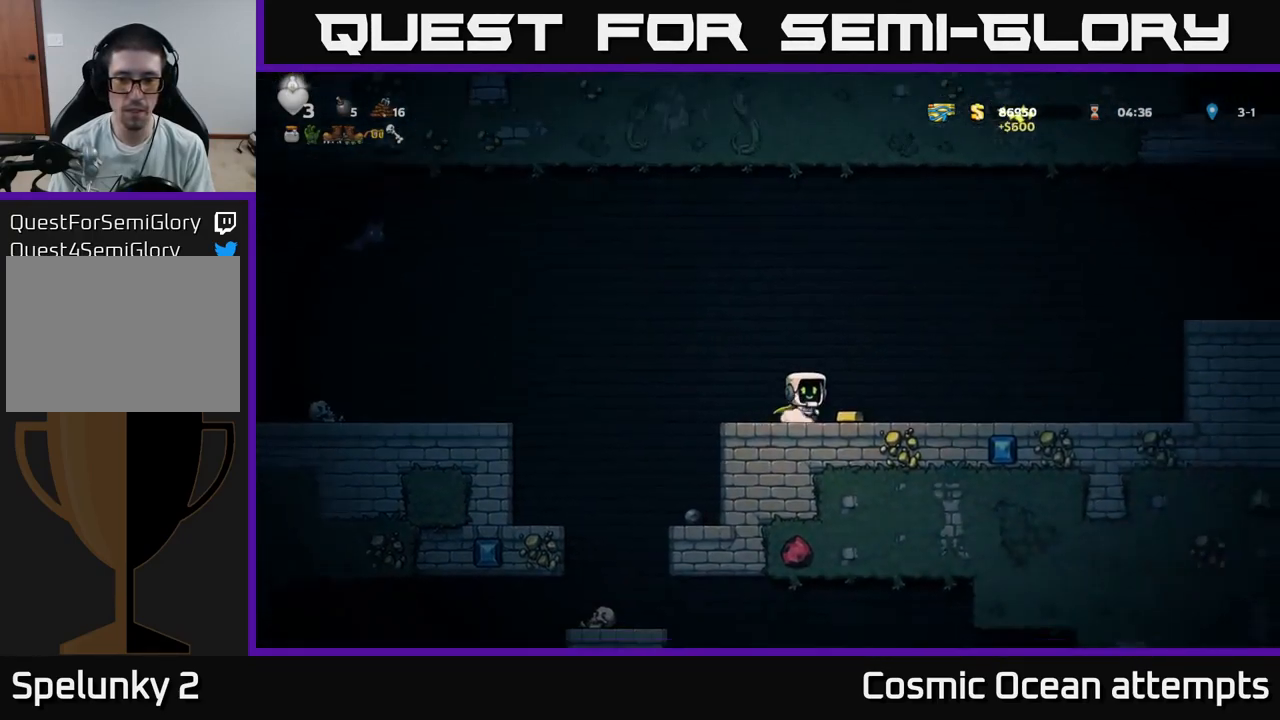
{"buttons": [], "left_stick": "center", "right_stick": "center", "events": [[84, "DPAD_RIGHT", "up"], [117, "DPAD_LEFT", "down"], [284, "DPAD_LEFT", "up"]]}
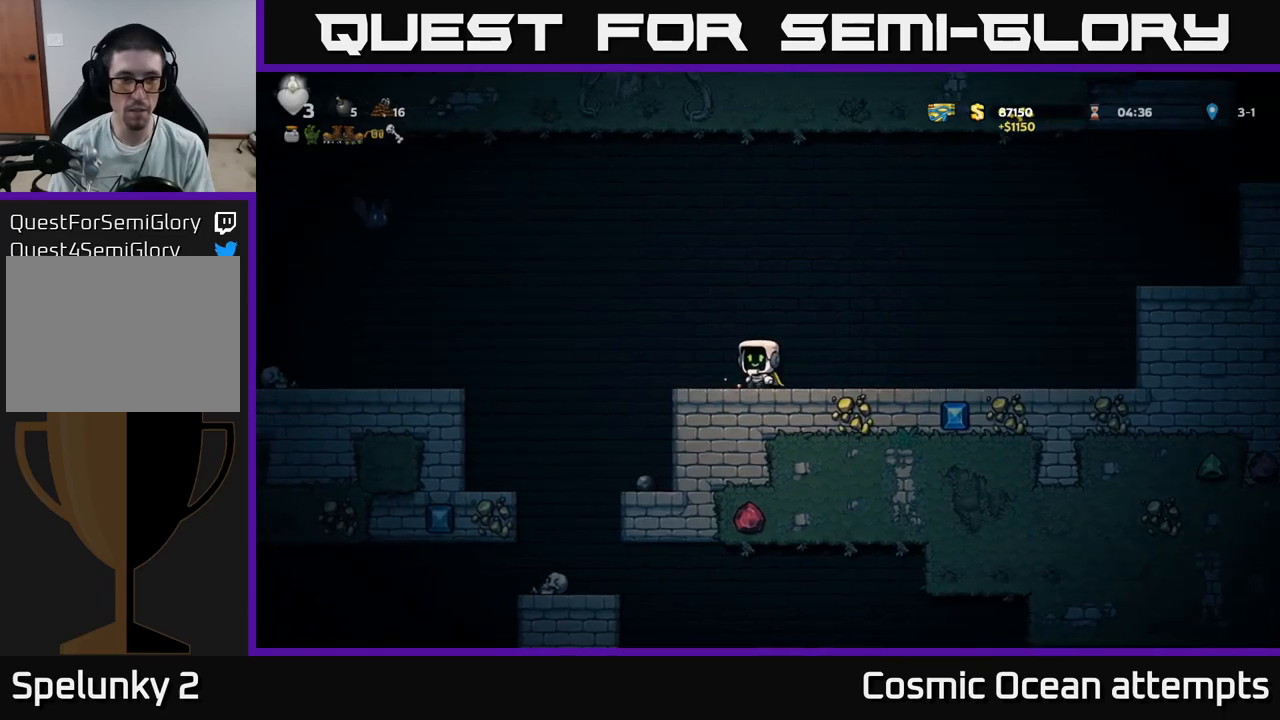
{"buttons": ["DPAD_LEFT"], "left_stick": "center", "right_stick": "center", "events": [[500, "DPAD_LEFT", "down"]]}
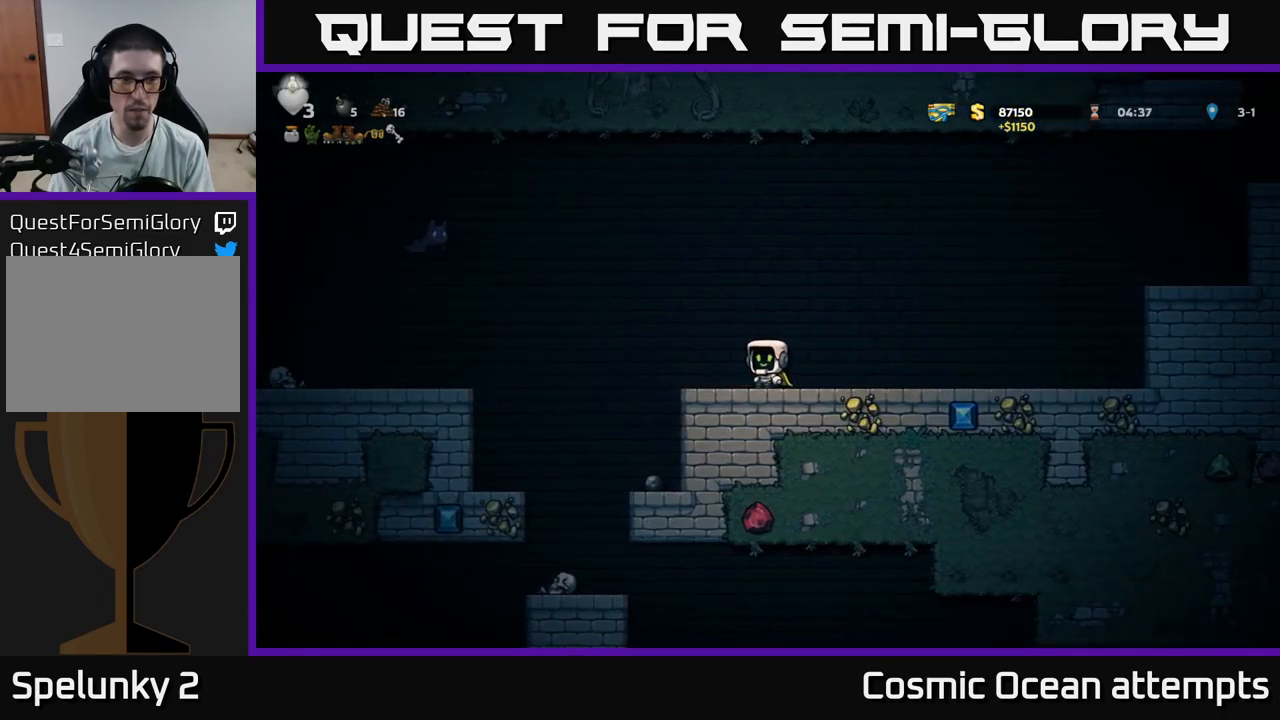
{"buttons": ["A", "DPAD_LEFT"], "left_stick": "center", "right_stick": "center", "events": [[150, "A", "down"], [316, "X", "down"], [483, "X", "up"]]}
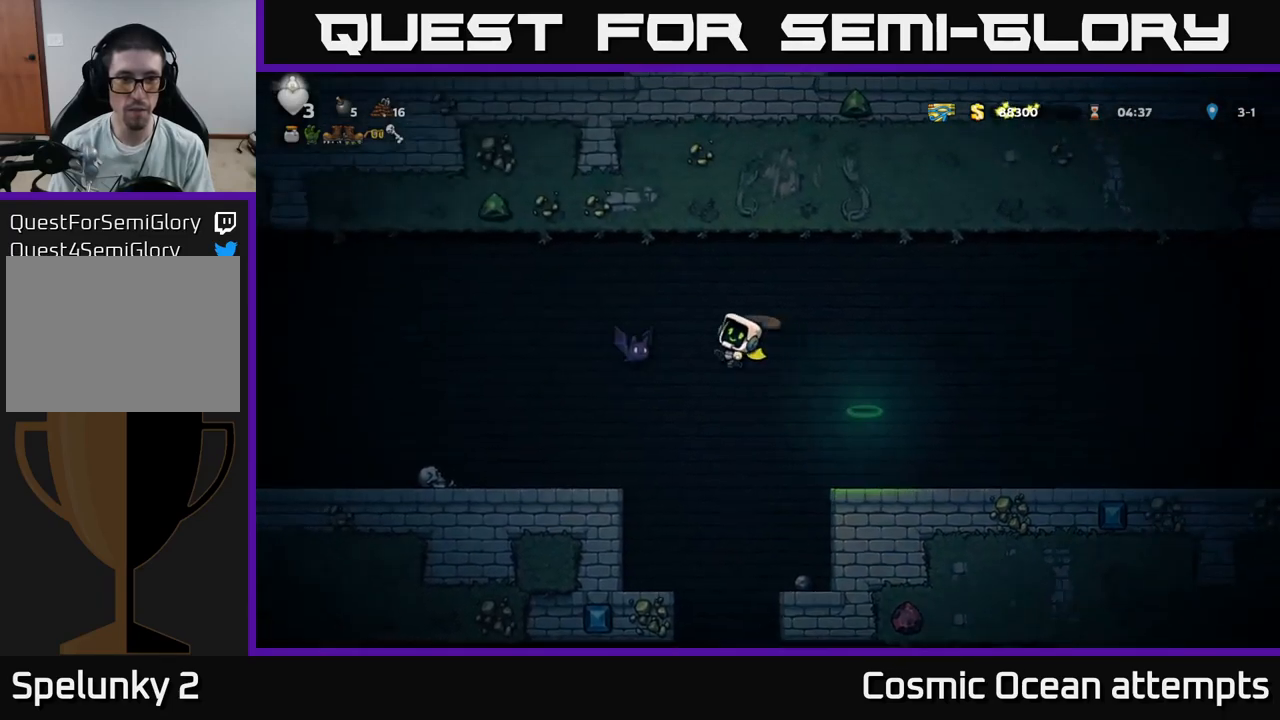
{"buttons": [], "left_stick": "center", "right_stick": "center", "events": [[33, "A", "up"], [433, "DPAD_LEFT", "up"]]}
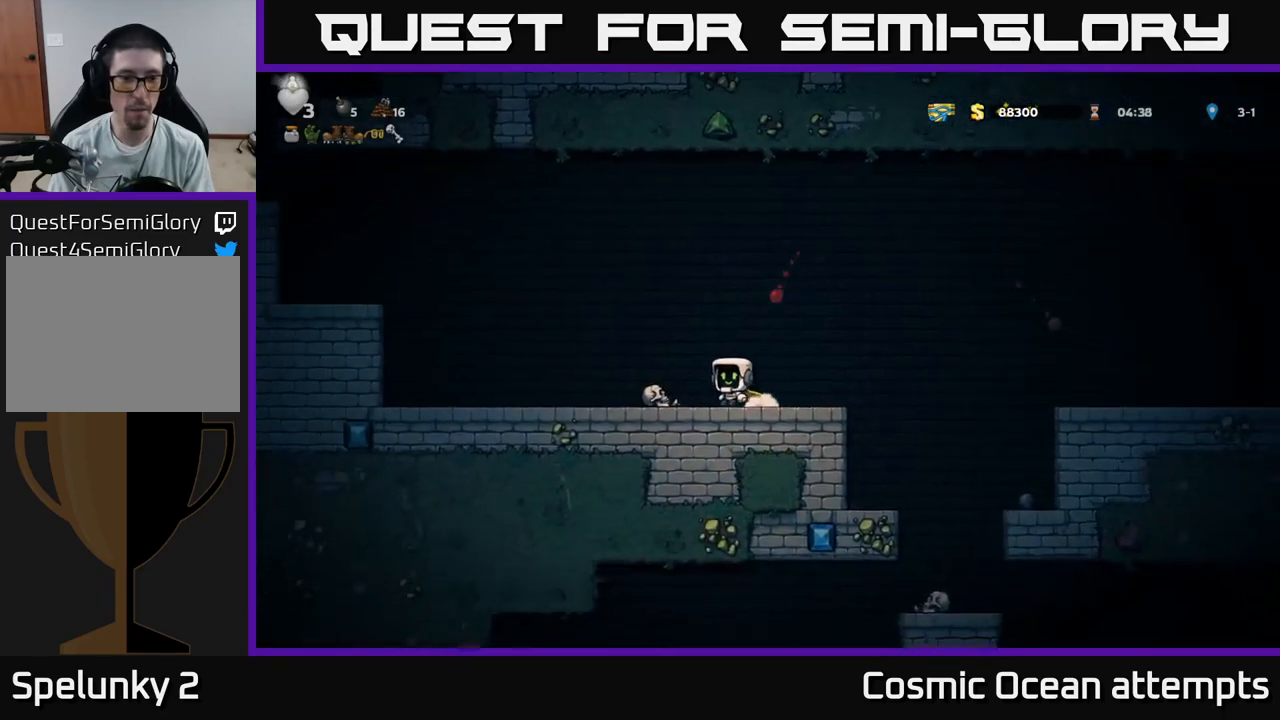
{"buttons": ["DPAD_LEFT"], "left_stick": "center", "right_stick": "center", "events": [[33, "DPAD_LEFT", "down"], [166, "DPAD_DOWN", "down"], [183, "DPAD_LEFT", "up"], [233, "DPAD_RIGHT", "down"], [233, "X", "down"], [300, "DPAD_DOWN", "up"], [300, "DPAD_RIGHT", "up"], [300, "X", "up"], [316, "DPAD_LEFT", "down"]]}
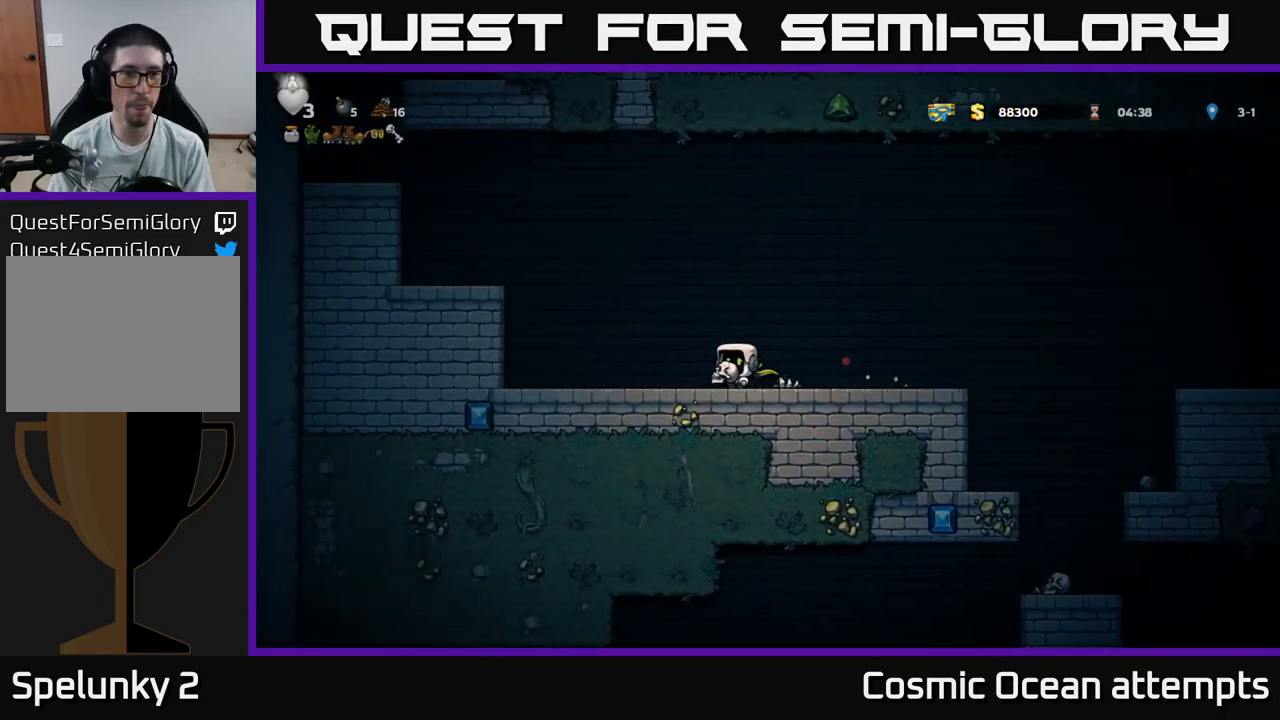
{"buttons": ["DPAD_LEFT"], "left_stick": "center", "right_stick": "center", "events": [[33, "A", "down"], [466, "A", "up"]]}
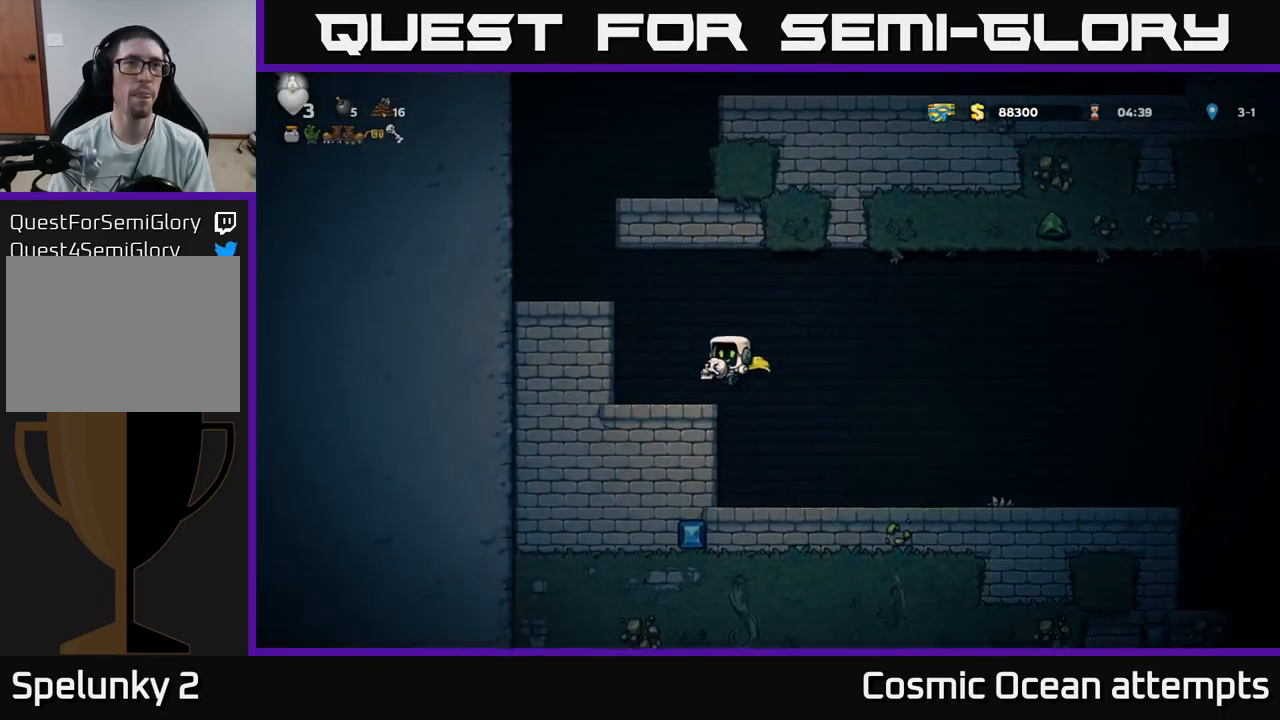
{"buttons": ["DPAD_LEFT"], "left_stick": "center", "right_stick": "center", "events": [[33, "DPAD_LEFT", "up"], [216, "A", "down"], [300, "DPAD_LEFT", "down"], [483, "A", "up"]]}
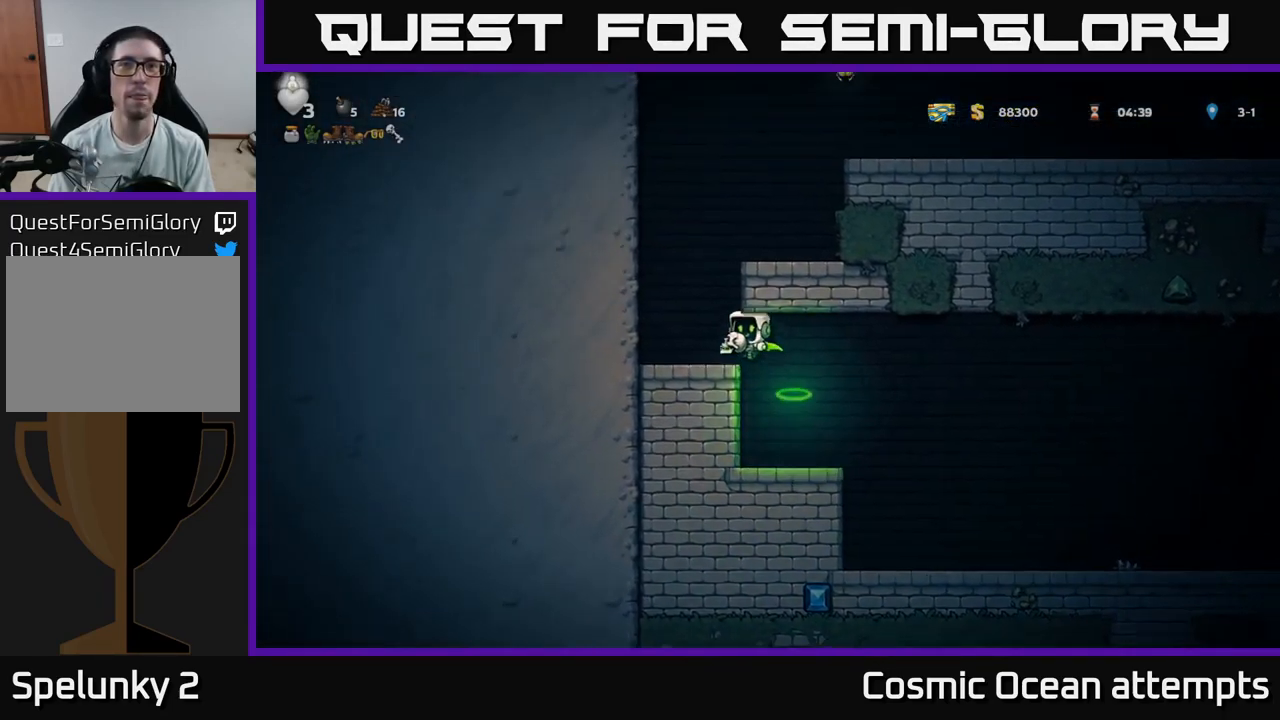
{"buttons": ["A", "DPAD_RIGHT"], "left_stick": "center", "right_stick": "center", "events": [[166, "DPAD_LEFT", "up"], [300, "A", "down"], [433, "DPAD_RIGHT", "down"]]}
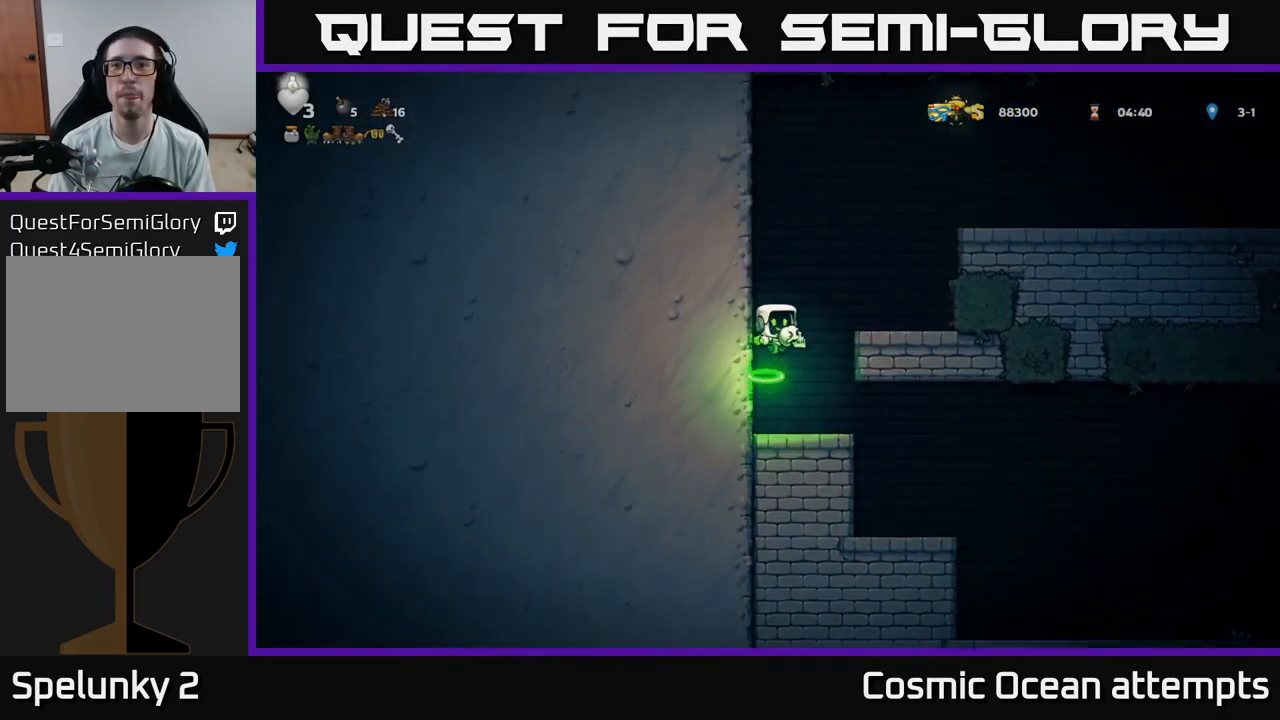
{"buttons": ["A", "DPAD_RIGHT"], "left_stick": "center", "right_stick": "center", "events": [[200, "A", "up"], [216, "DPAD_RIGHT", "up"], [416, "A", "down"], [500, "DPAD_RIGHT", "down"]]}
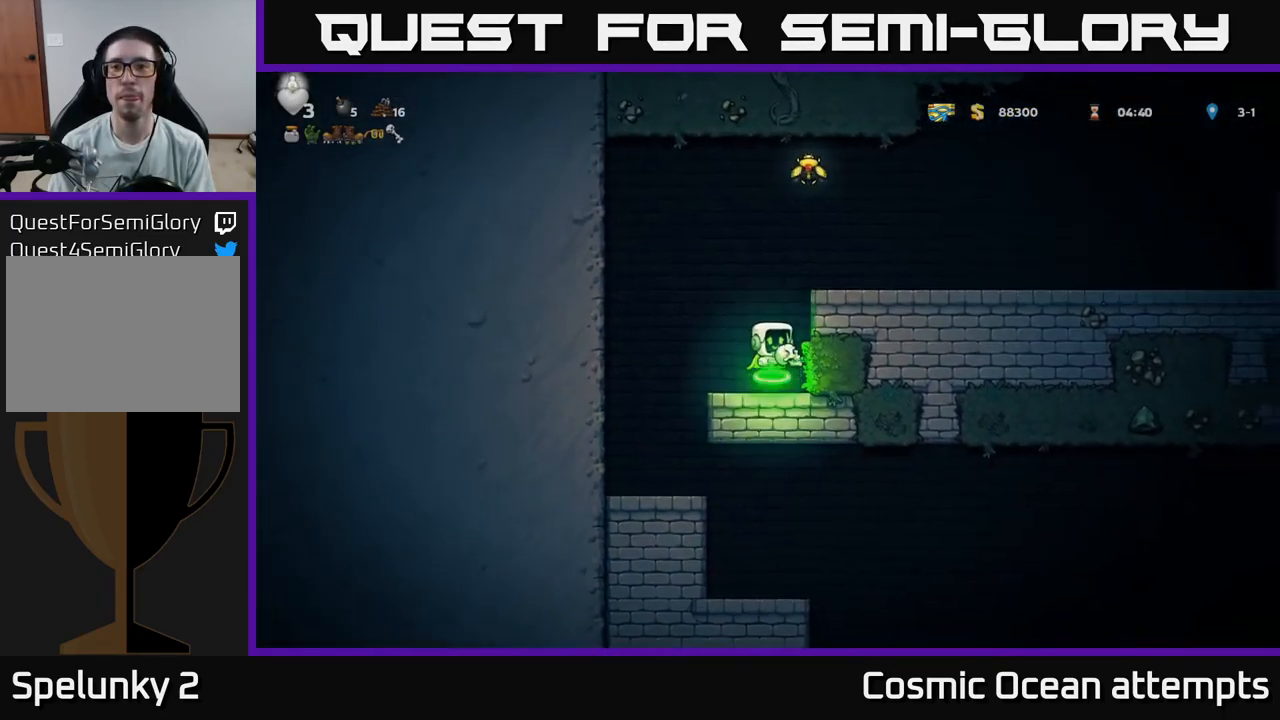
{"buttons": ["DPAD_LEFT"], "left_stick": "center", "right_stick": "center", "events": [[200, "A", "up"], [266, "DPAD_RIGHT", "up"], [500, "DPAD_LEFT", "down"]]}
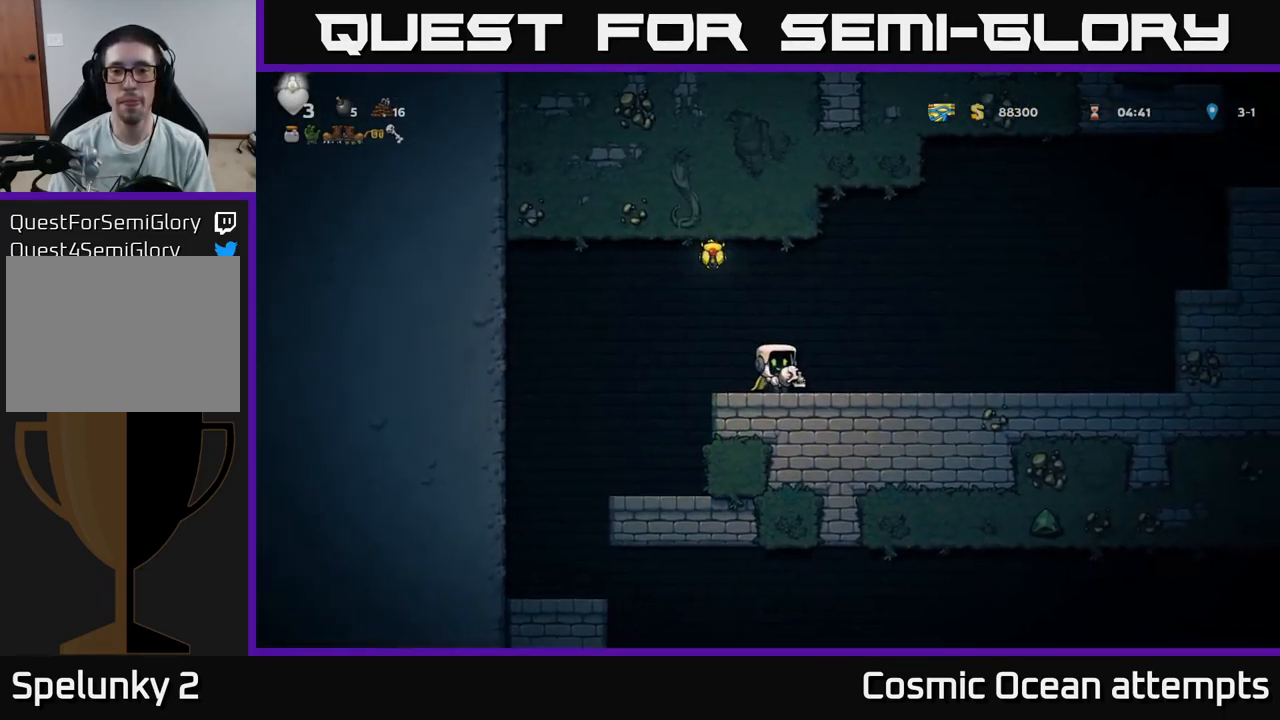
{"buttons": ["DPAD_RIGHT"], "left_stick": "center", "right_stick": "center", "events": [[16, "A", "down"], [133, "DPAD_LEFT", "up"], [166, "DPAD_RIGHT", "down"], [316, "A", "up"]]}
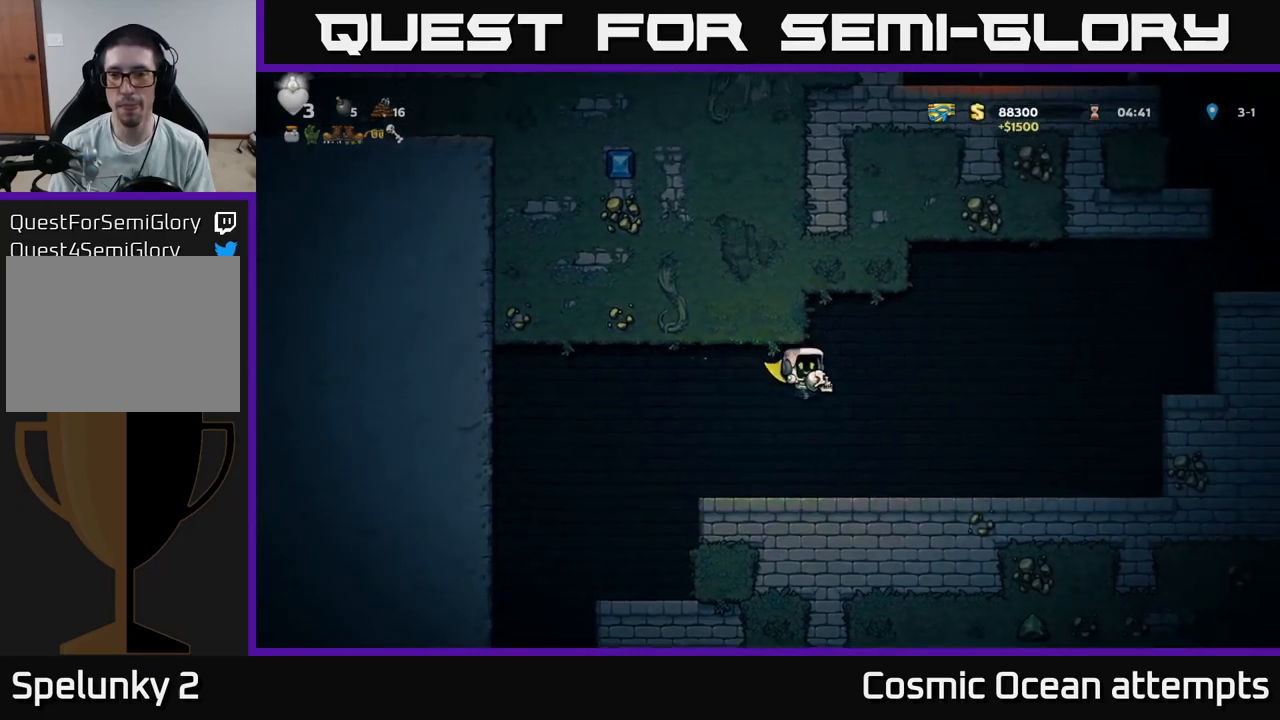
{"buttons": ["A", "DPAD_RIGHT"], "left_stick": "center", "right_stick": "center", "events": [[417, "A", "down"]]}
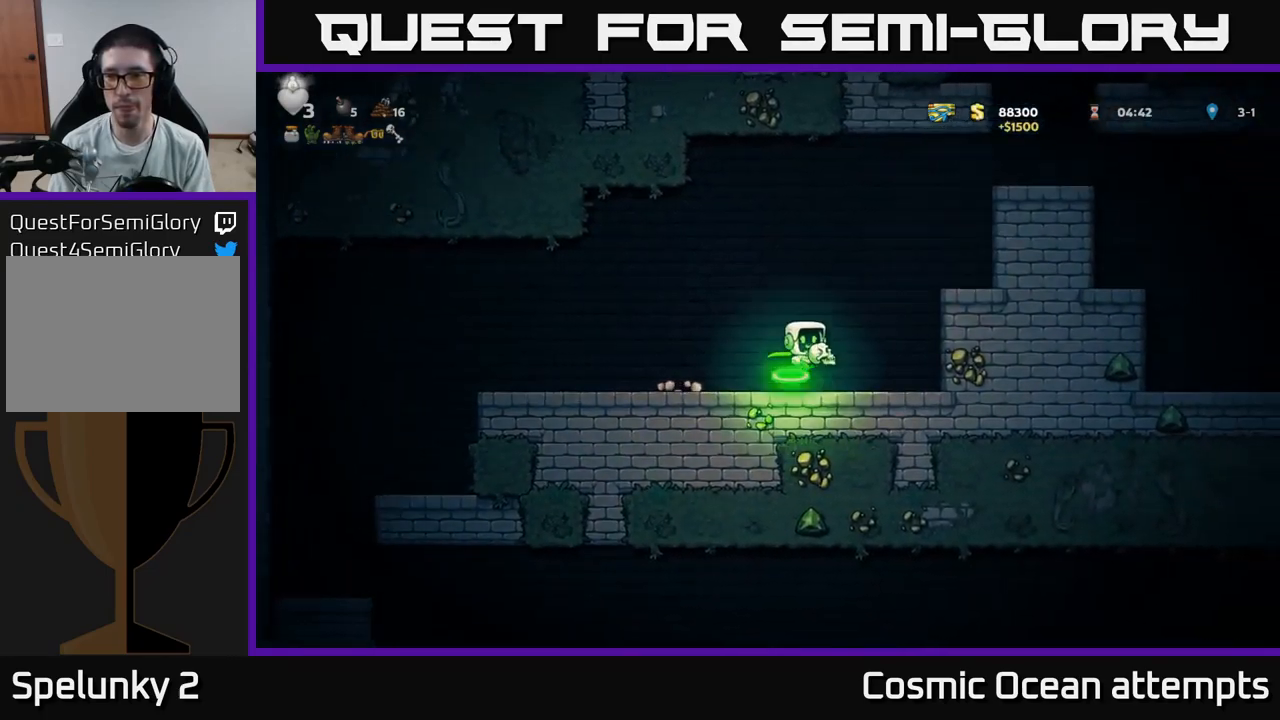
{"buttons": [], "left_stick": "center", "right_stick": "center", "events": [[200, "A", "up"], [283, "DPAD_RIGHT", "up"]]}
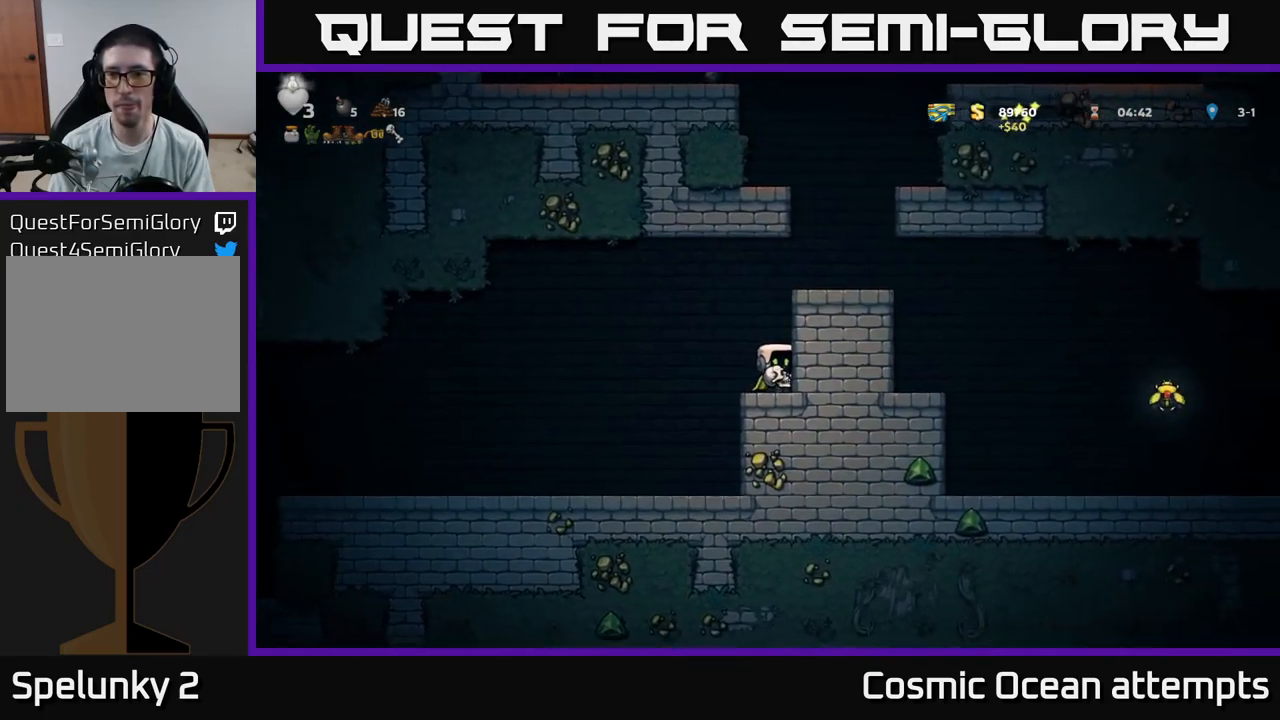
{"buttons": ["DPAD_RIGHT"], "left_stick": "center", "right_stick": "center", "events": [[17, "A", "down"], [67, "DPAD_RIGHT", "down"], [267, "A", "up"], [400, "X", "down"], [467, "X", "up"]]}
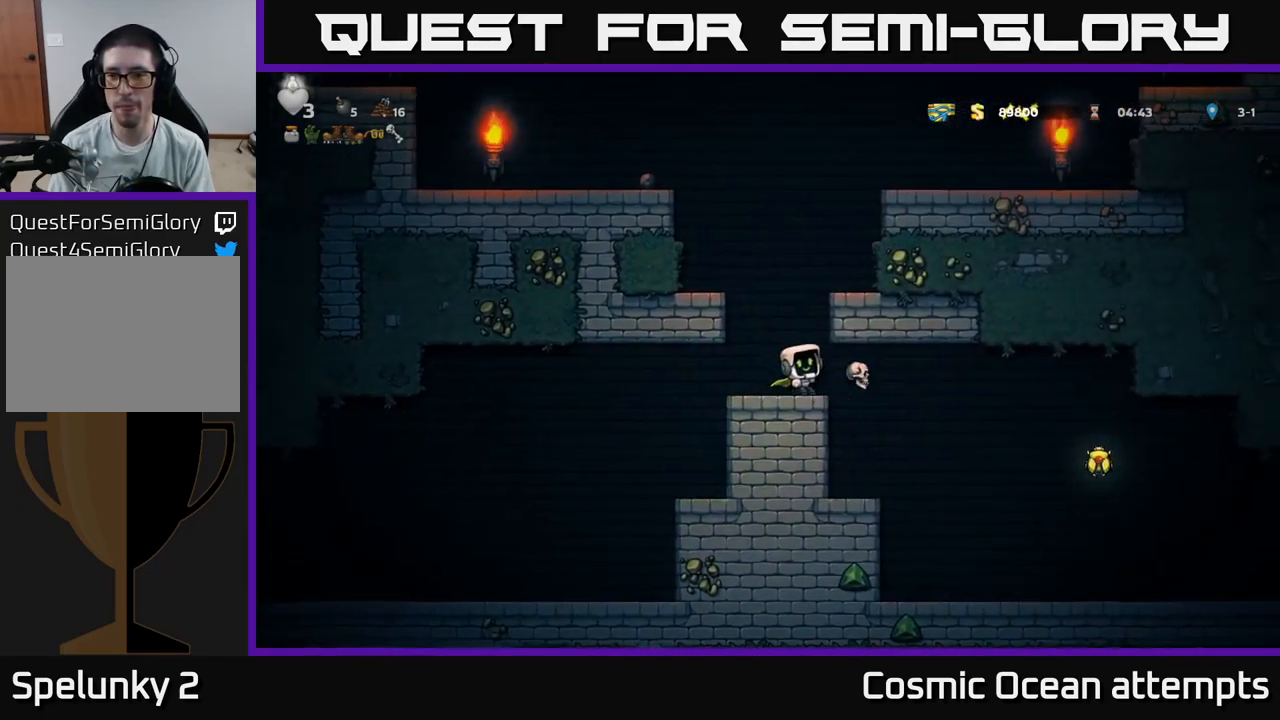
{"buttons": [], "left_stick": "center", "right_stick": "center", "events": [[133, "DPAD_RIGHT", "up"]]}
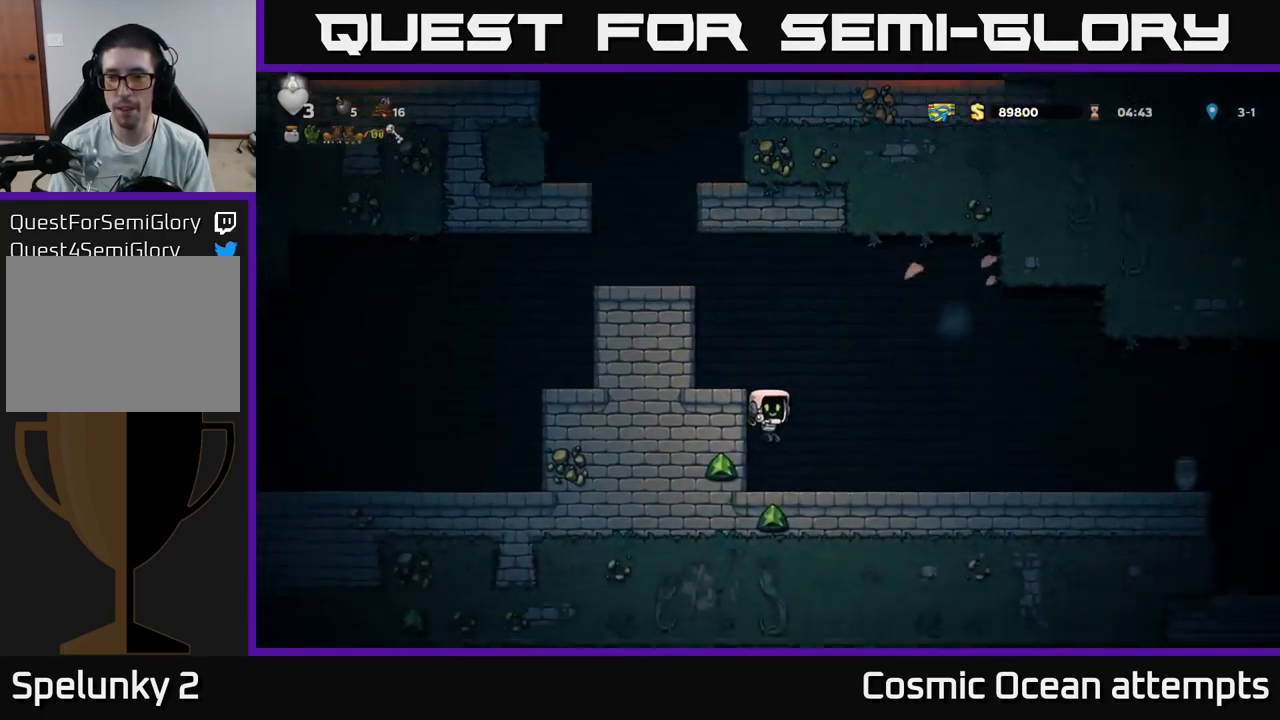
{"buttons": ["DPAD_RIGHT"], "left_stick": "center", "right_stick": "center", "events": [[483, "DPAD_RIGHT", "down"]]}
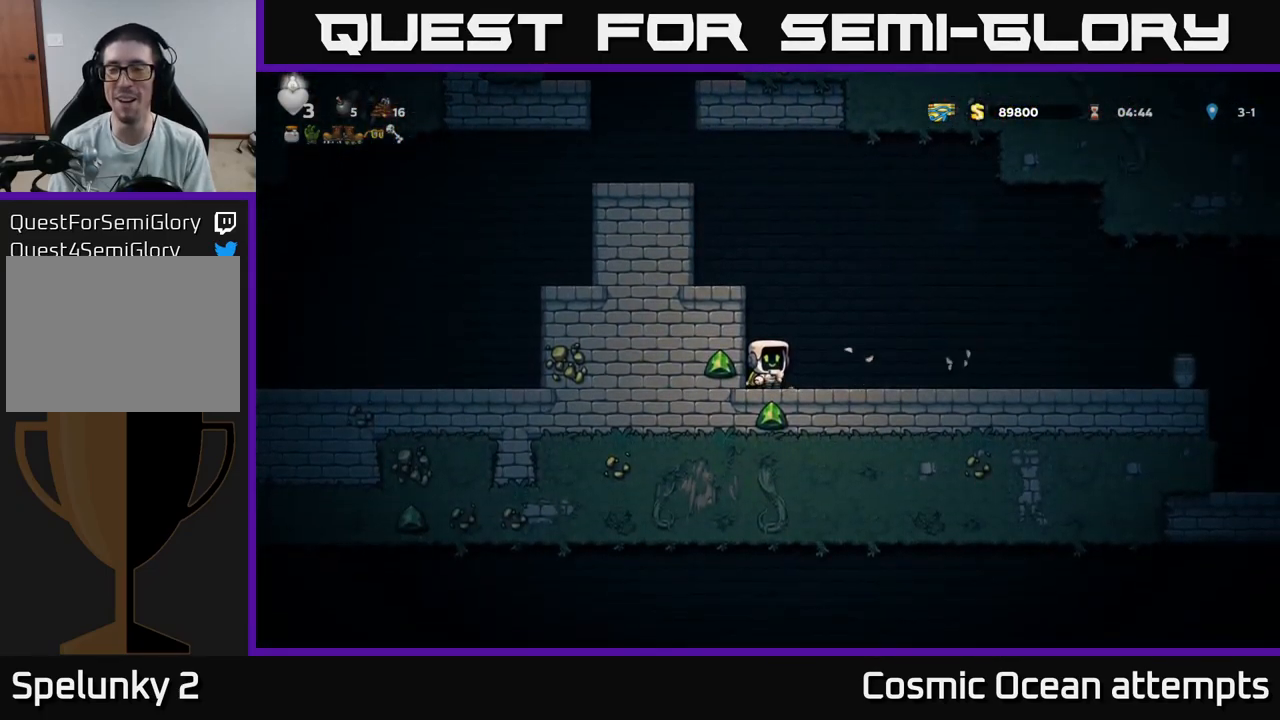
{"buttons": [], "left_stick": "center", "right_stick": "center", "events": [[217, "DPAD_RIGHT", "up"]]}